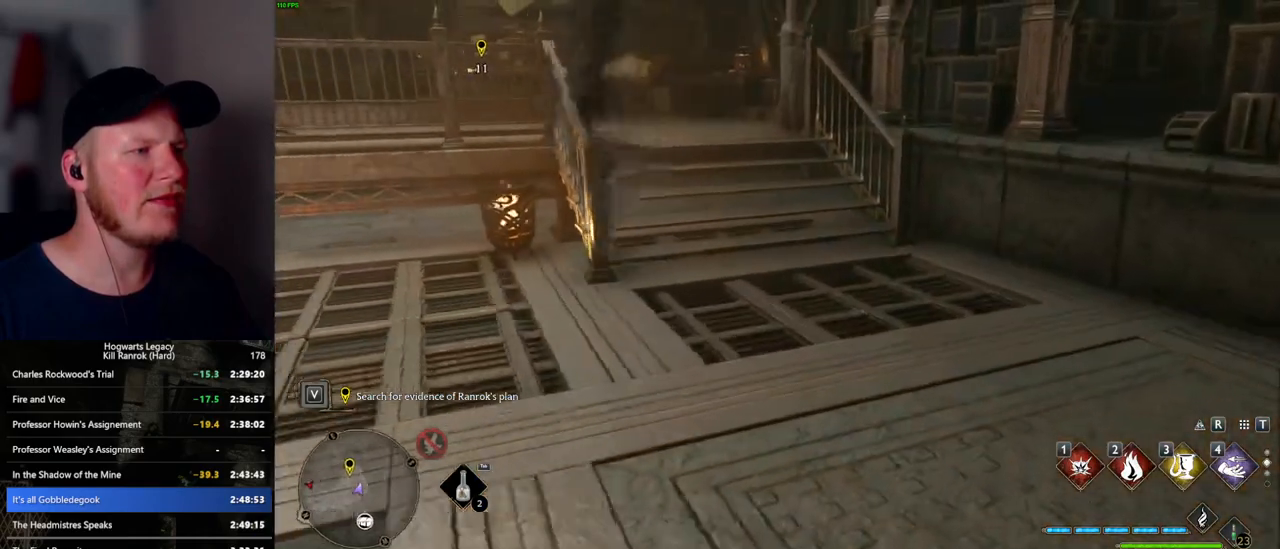
Gameplay with keyboard and mouse; each line is a JSON object with the keys and mouse buttons held at the frame after it. "events" lists presses ("down") and releases ("up") of ".", "/", "0", "1", "2", "3", "4", "5", "6", "7", "8", "9", "a", "alt_l", "alt_r", "b", "backslash", "backspace", "c", "caps_lock", "comma", "ctrl_l", "ctrl_r", "d", "e", "equals", "escape", "f", "f1", "f10", "f11", "f12", "f2", "f3", "f4", "f5", "f6", "f7", "f8", "f9", "g", "h", "i", "j", "k", "l", "lbracket", "m", "minus", "n", "o", "p", "q", "quote", "r", "rbracket", "return", "s", "semicolon", "shift_l", "shift_r", "space", "super_l", "super_r", "t", "tab", "tilde", "u", "v", "w", "x", "y", "z", "mouse_left", "mouse_wheel", "mouse_right", "mouse_mb4" and "mouse_mb5" between this image and that frame as [ms after this image, input, new state], when the widget could be followed in between. "mouse_left", "mouse_wheel", "mouse_right", "mouse_mb4", "mouse_mb5" = the "left", "wheel", "right", "mb4", "mb5" buttons of the "mouse" list. No other keys are recorded. "wheel" means that the mouse wheel is clicked or scrolled. Mouse movement is not recorded.
{"keys": ["w"], "mouse": ["mb5"], "events": [[400, "mouse_mb5", "down"]]}
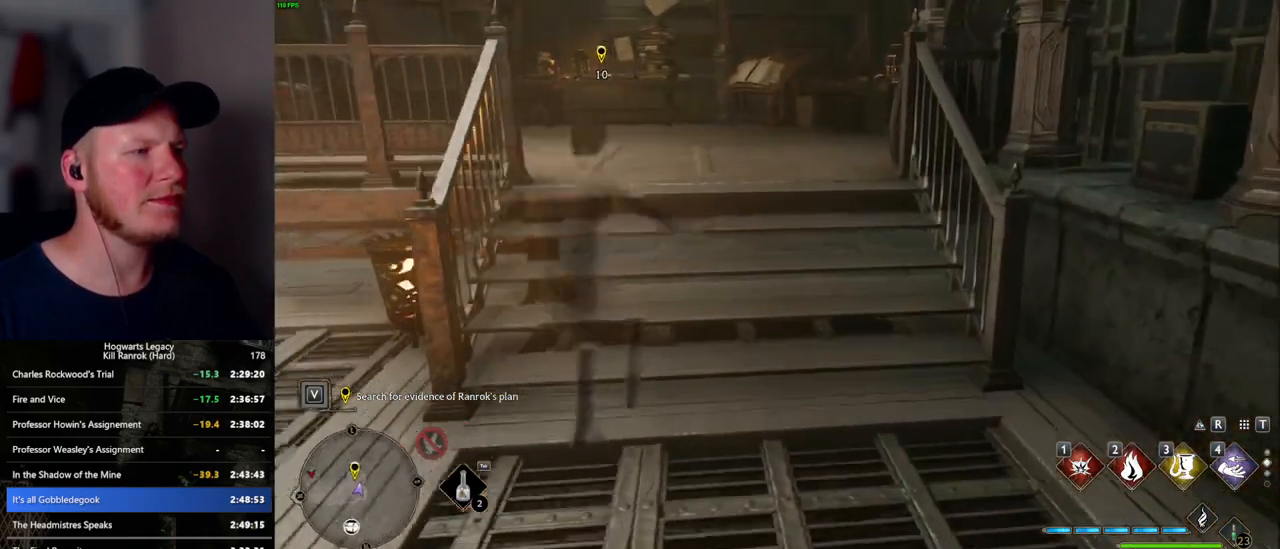
{"keys": ["w"], "mouse": [], "events": [[184, "mouse_mb5", "up"]]}
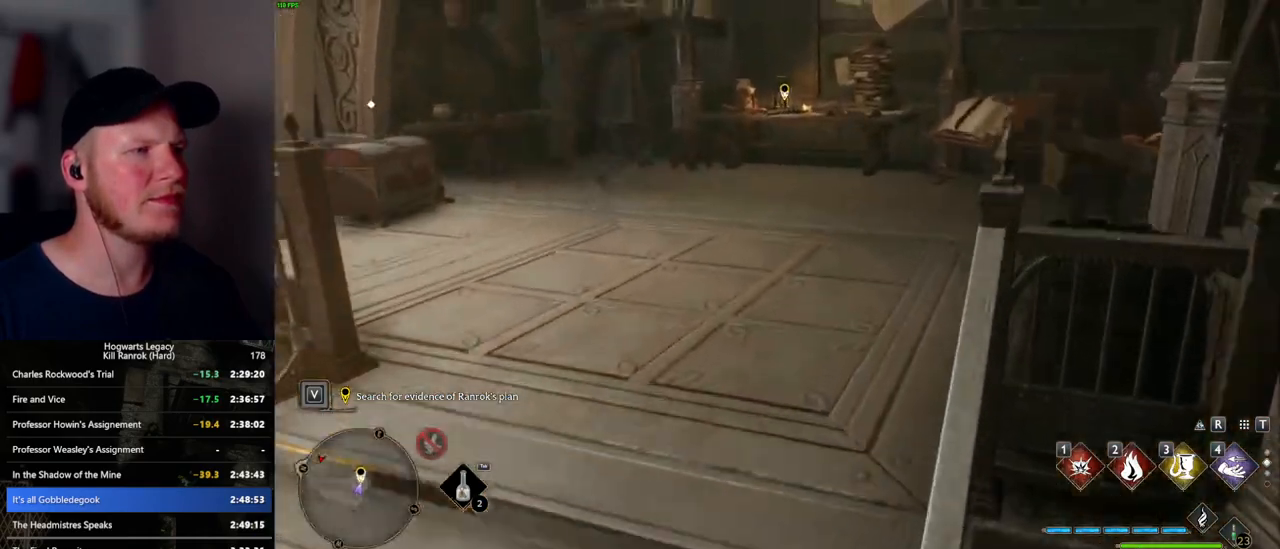
{"keys": ["w"], "mouse": [], "events": []}
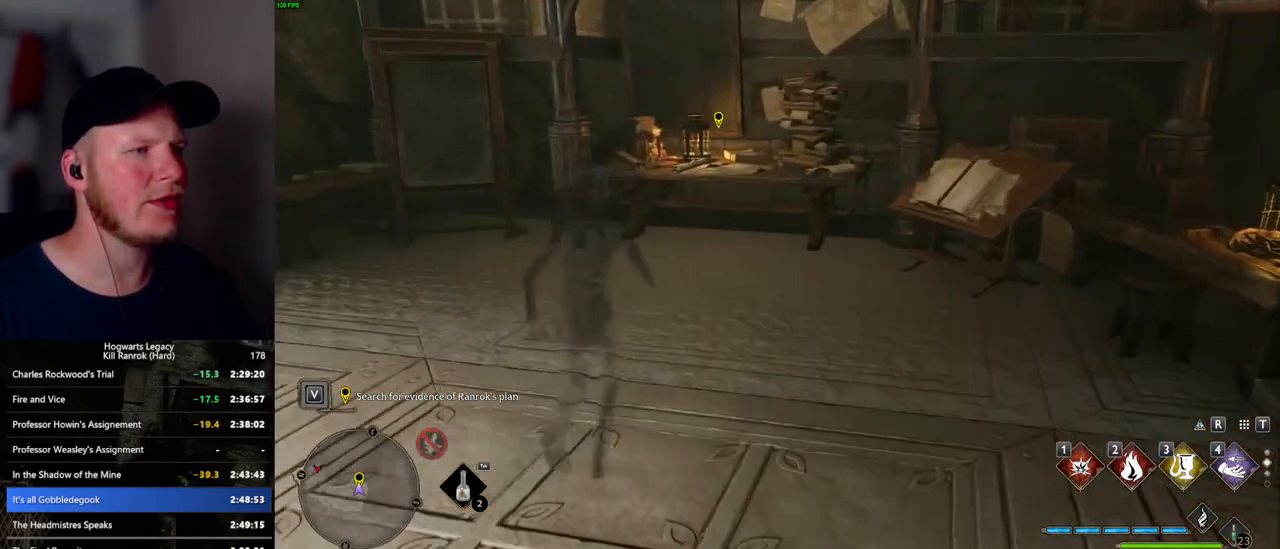
{"keys": [], "mouse": [], "events": [[467, "w", "up"]]}
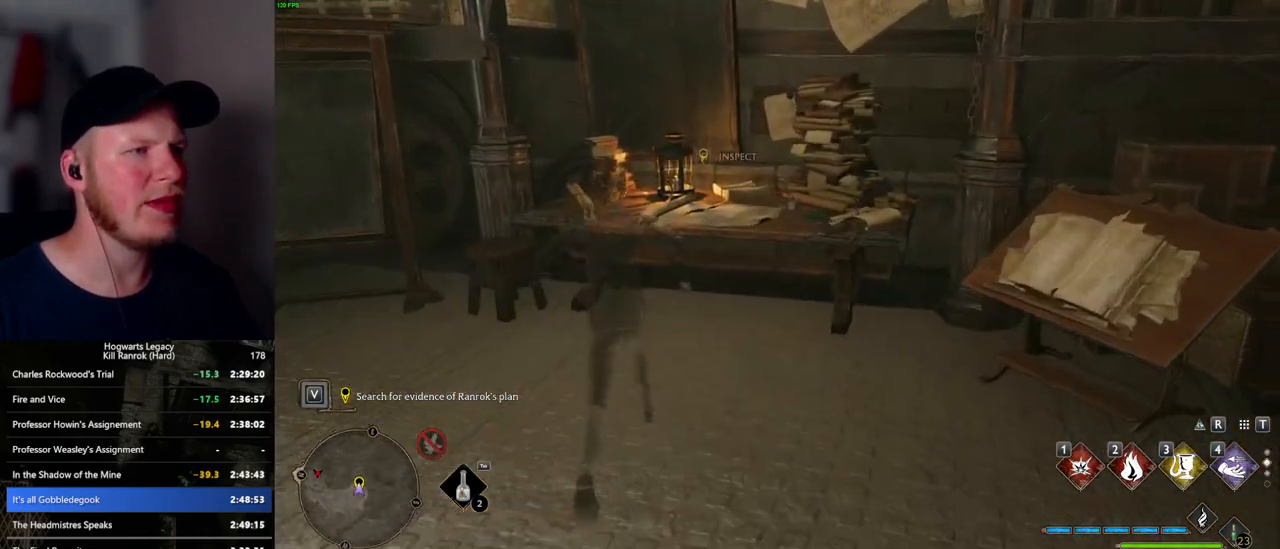
{"keys": [], "mouse": [], "events": [[84, "f", "down"], [150, "f", "up"]]}
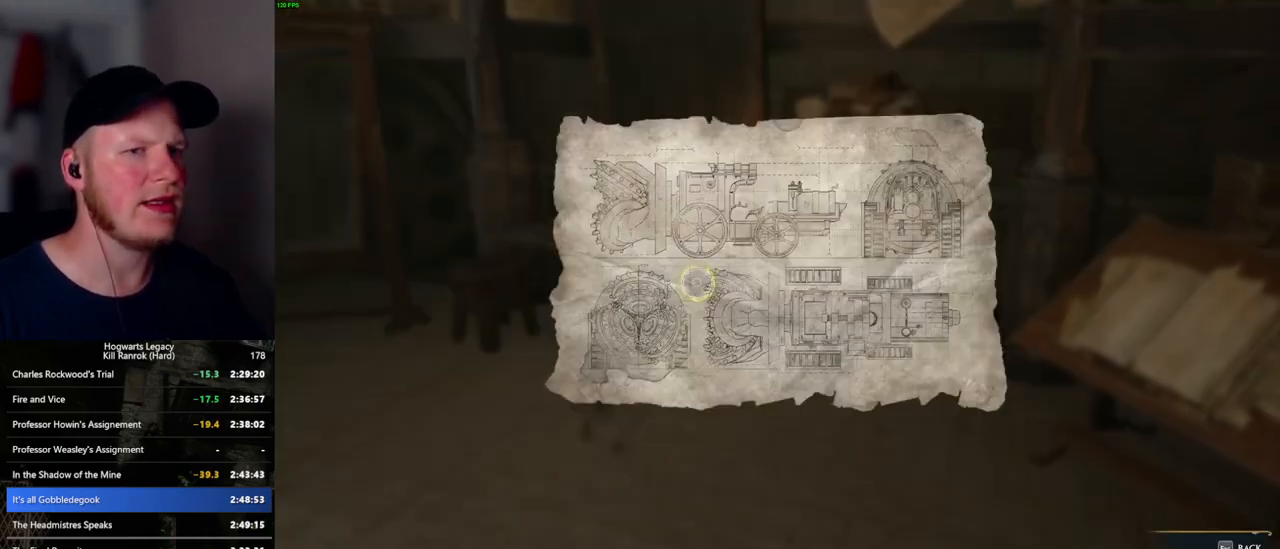
{"keys": [], "mouse": [], "events": [[50, "escape", "down"], [150, "escape", "up"]]}
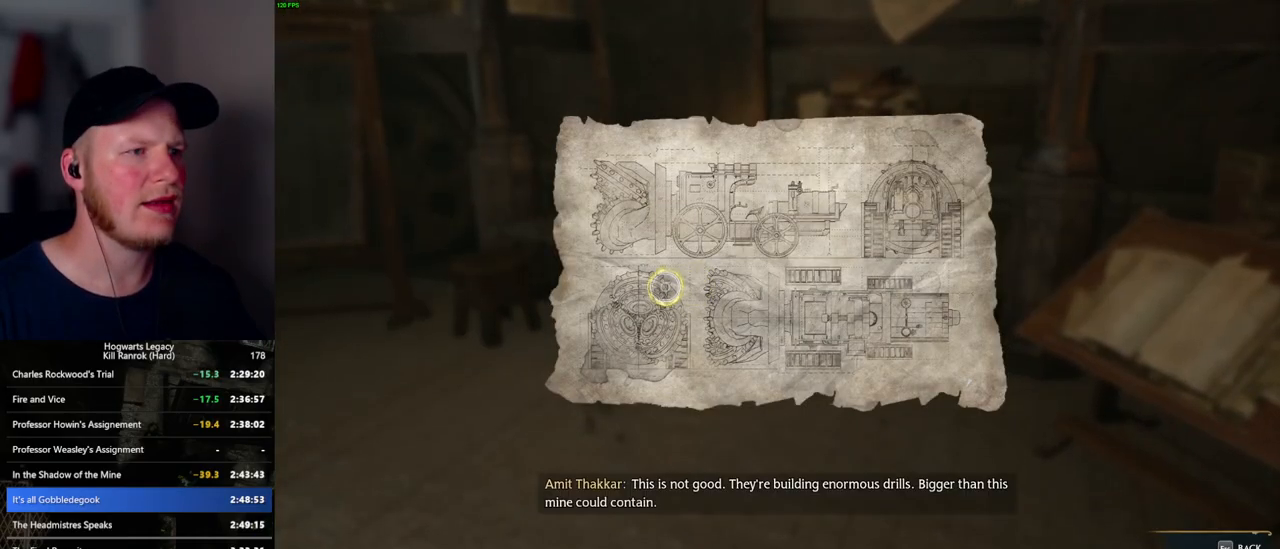
{"keys": ["a"], "mouse": [], "events": [[50, "escape", "down"], [134, "escape", "up"], [484, "a", "down"]]}
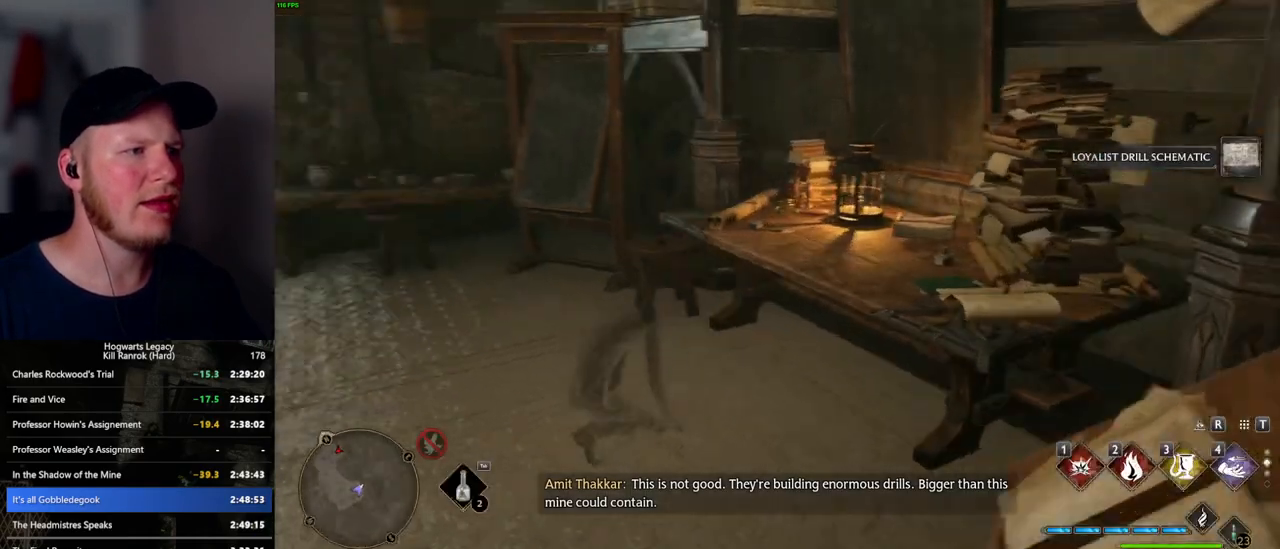
{"keys": ["a", "shift_l", "w"], "mouse": [], "events": [[117, "w", "down"], [500, "shift_l", "down"]]}
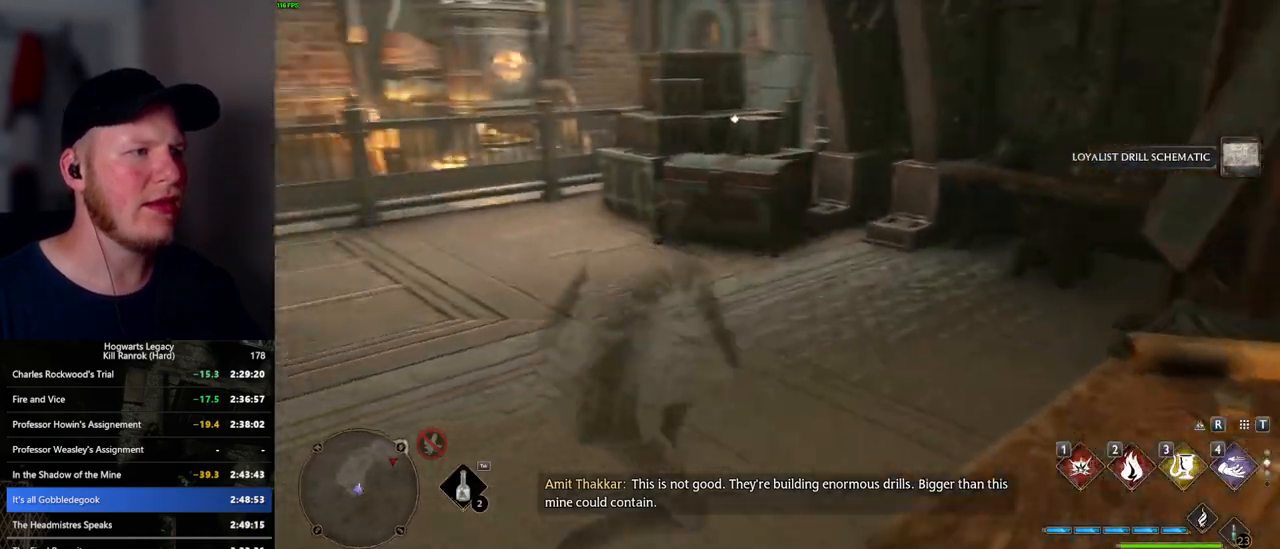
{"keys": ["w"], "mouse": [], "events": [[100, "shift_l", "up"], [200, "a", "up"]]}
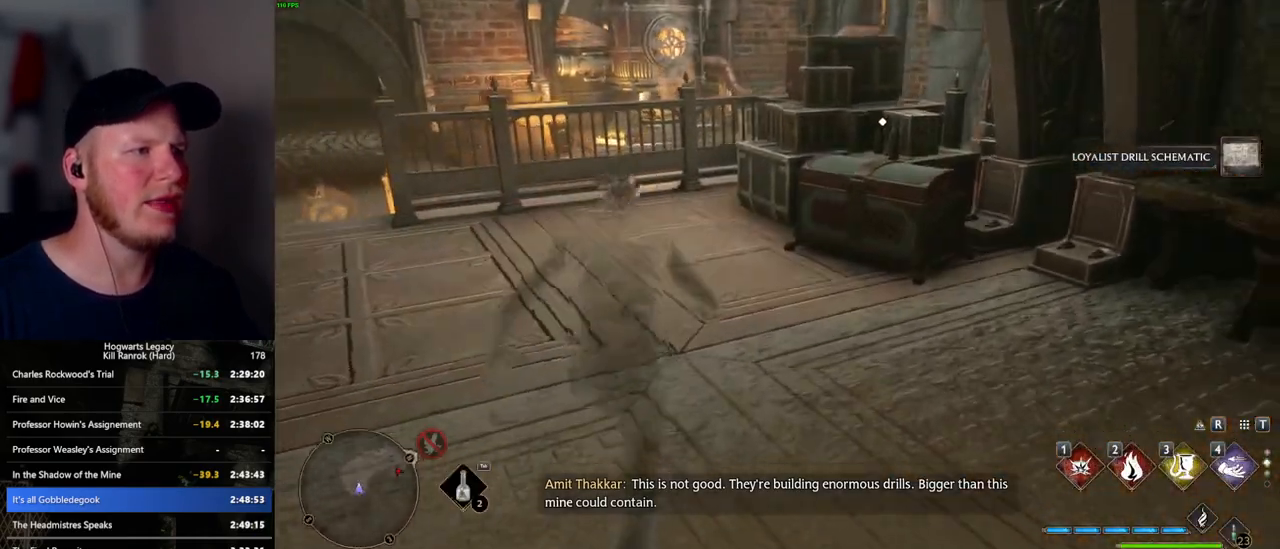
{"keys": ["w"], "mouse": ["mb5"], "events": [[117, "a", "down"], [234, "a", "up"], [500, "mouse_mb5", "down"]]}
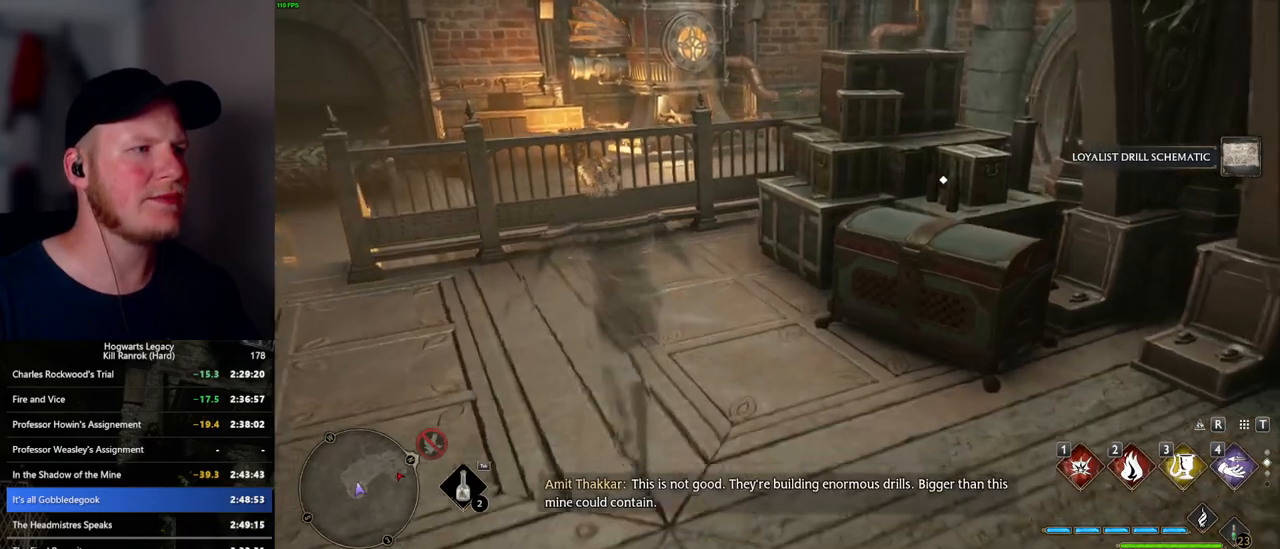
{"keys": ["w"], "mouse": [], "events": [[417, "mouse_mb5", "up"]]}
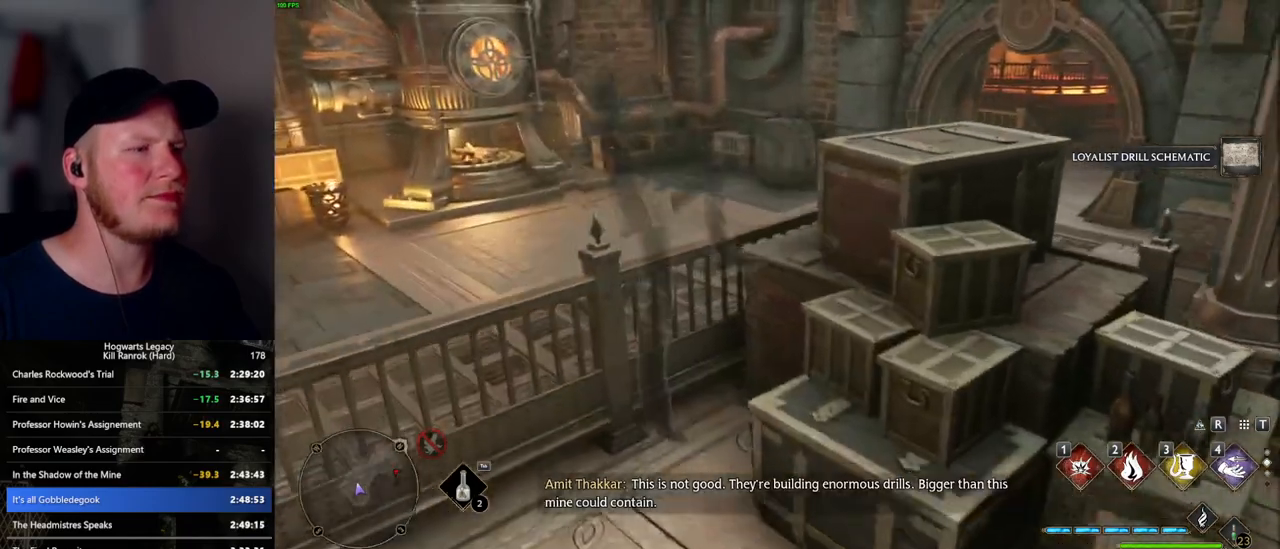
{"keys": ["w"], "mouse": [], "events": []}
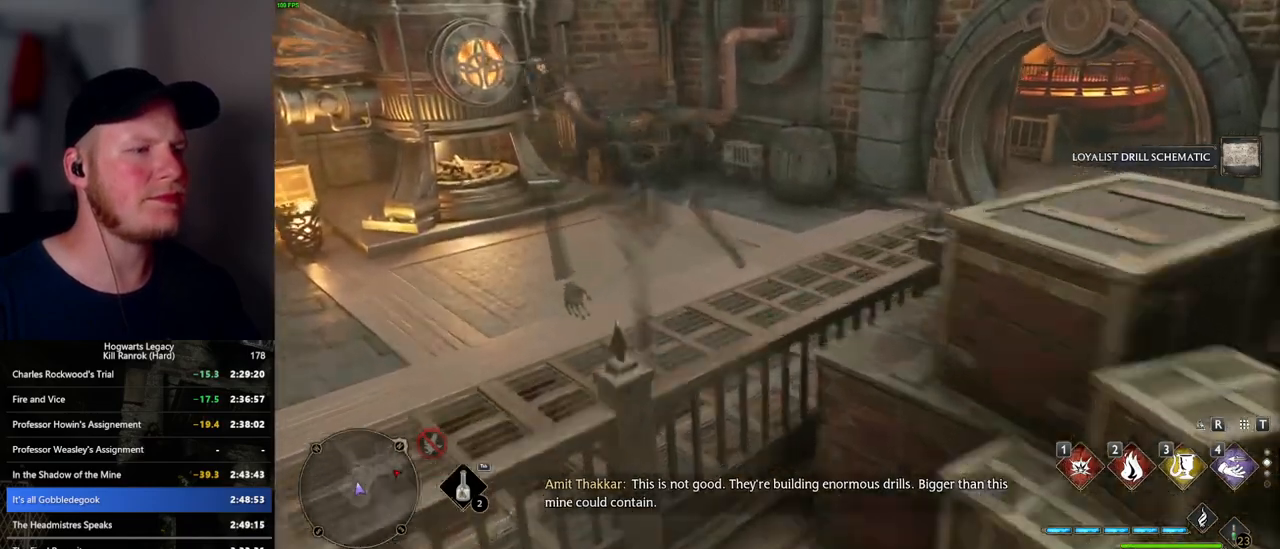
{"keys": ["d", "w"], "mouse": ["mb5"], "events": [[117, "d", "down"], [317, "mouse_mb5", "down"]]}
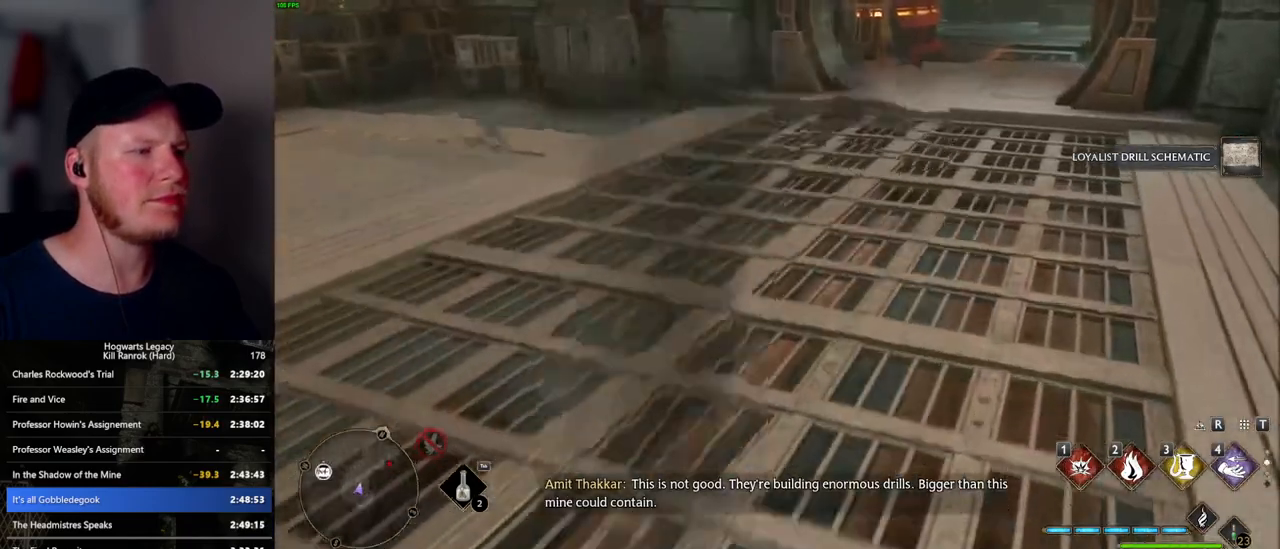
{"keys": ["w"], "mouse": [], "events": [[67, "d", "up"], [84, "mouse_mb5", "up"]]}
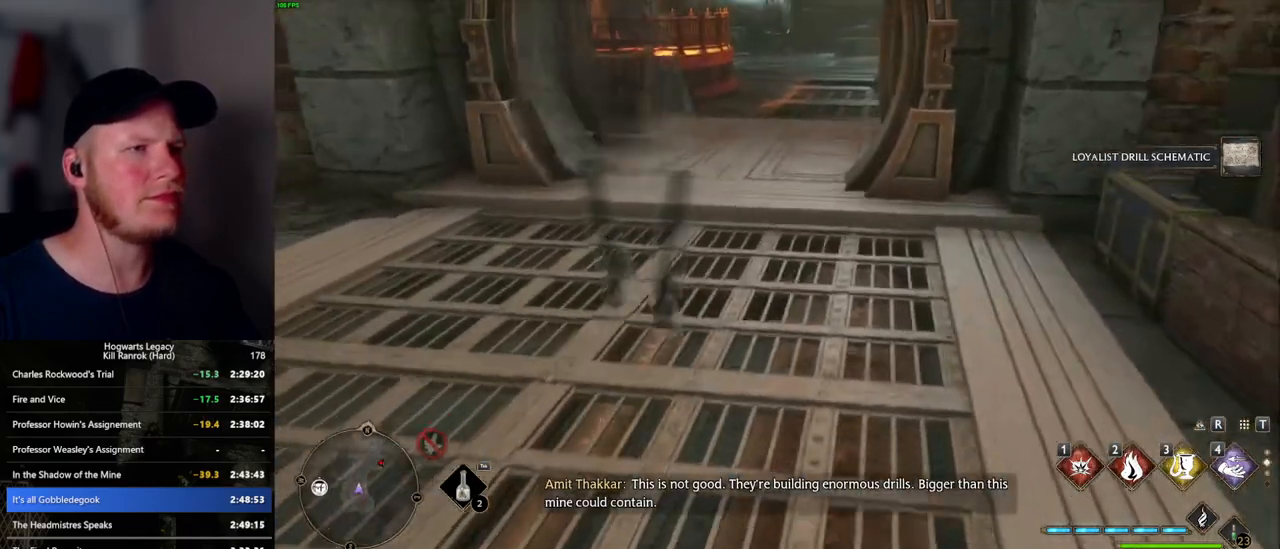
{"keys": ["w"], "mouse": [], "events": [[117, "mouse_mb5", "down"], [284, "mouse_mb5", "up"]]}
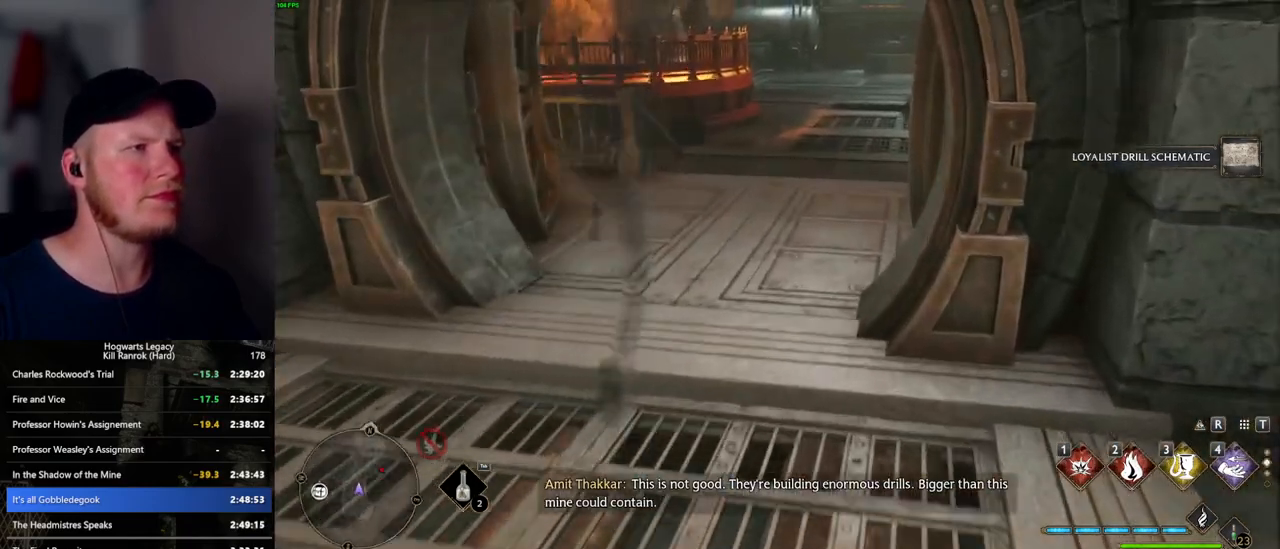
{"keys": ["w"], "mouse": ["mb5"], "events": [[467, "mouse_mb5", "down"]]}
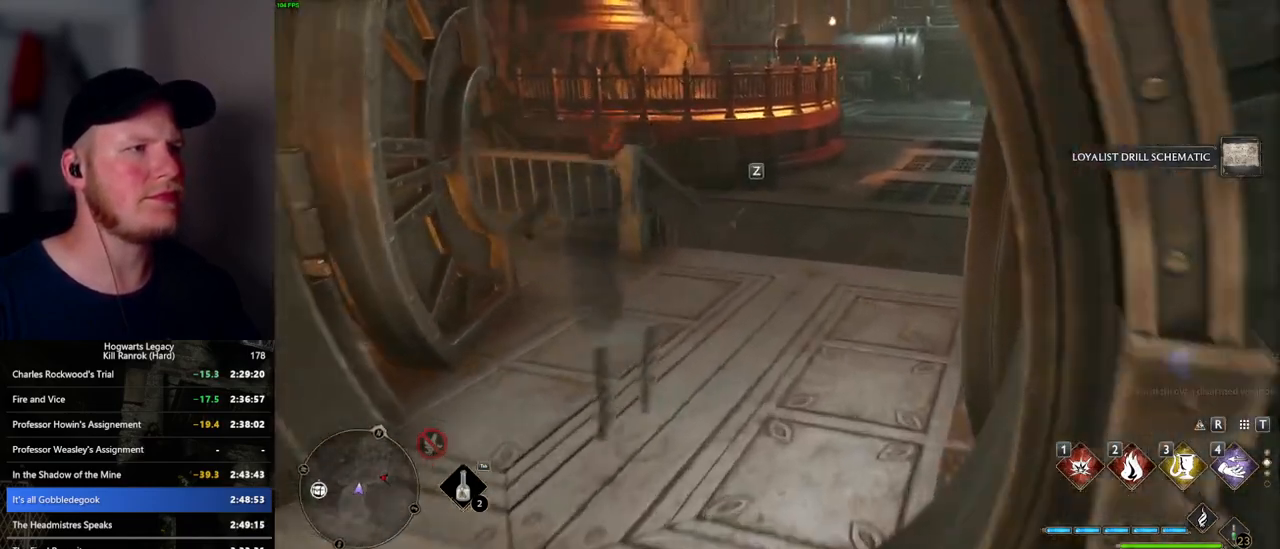
{"keys": ["w"], "mouse": [], "events": [[117, "mouse_mb5", "up"]]}
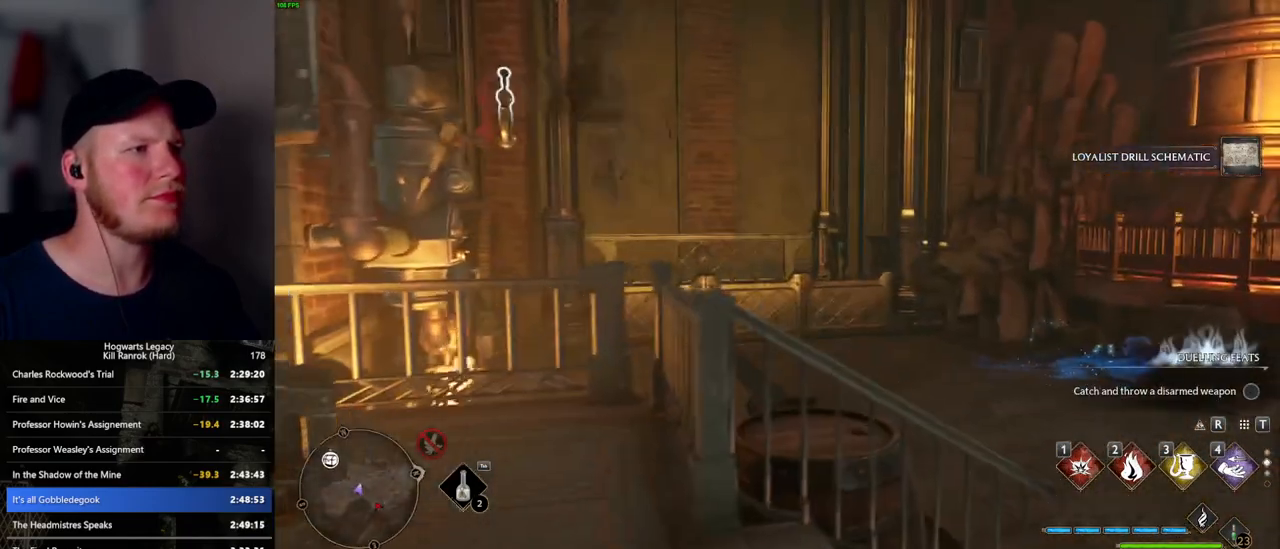
{"keys": [], "mouse": [], "events": [[34, "w", "up"], [334, "4", "down"], [417, "4", "up"]]}
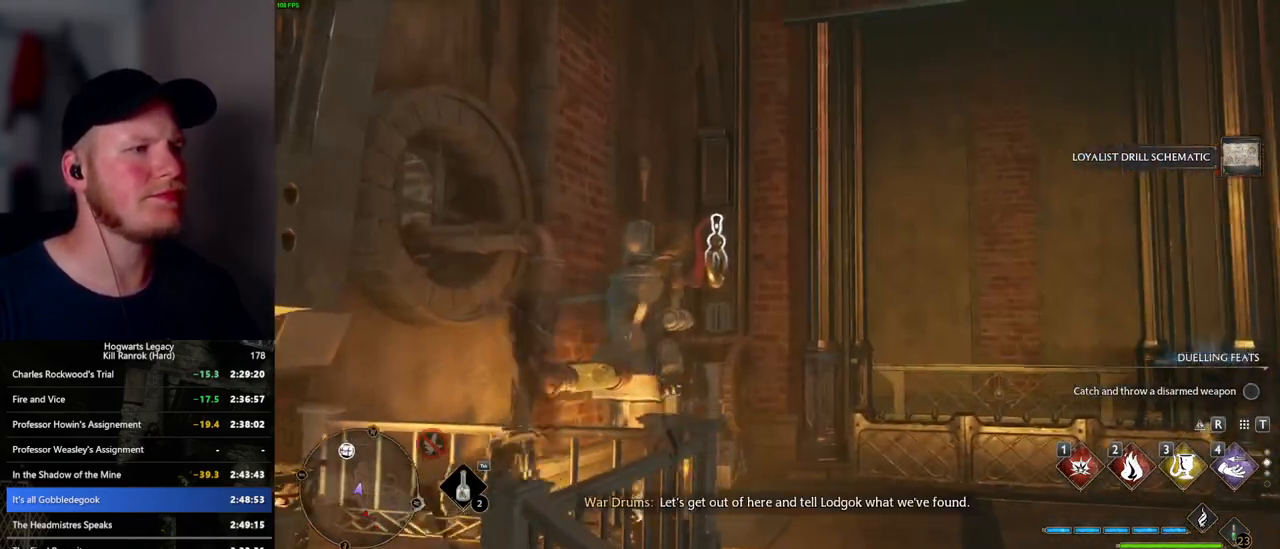
{"keys": [], "mouse": [], "events": []}
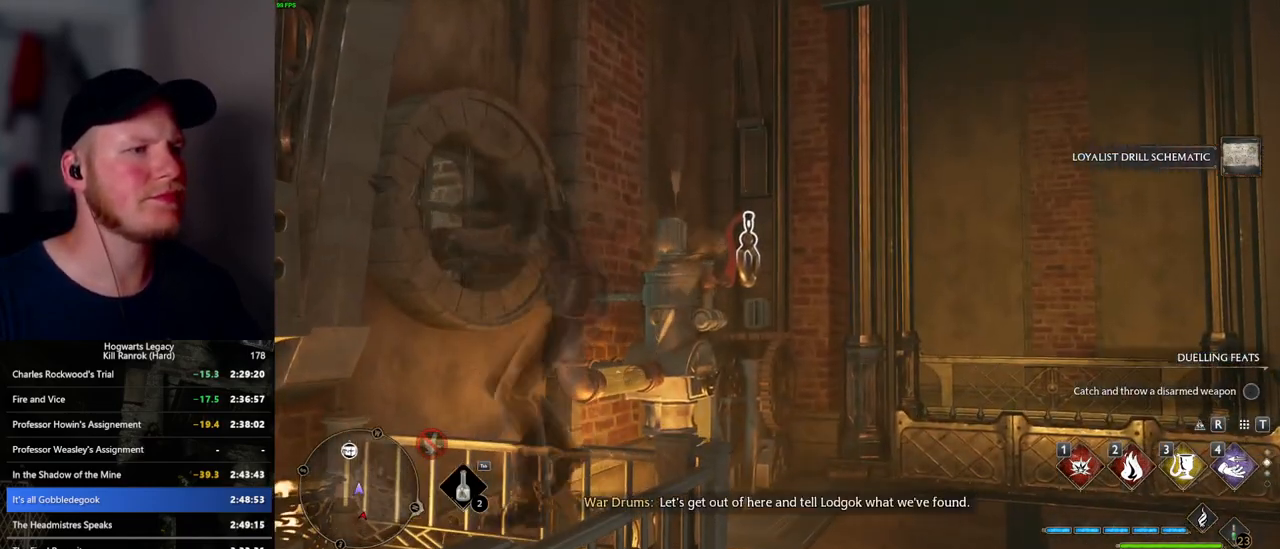
{"keys": [], "mouse": [], "events": []}
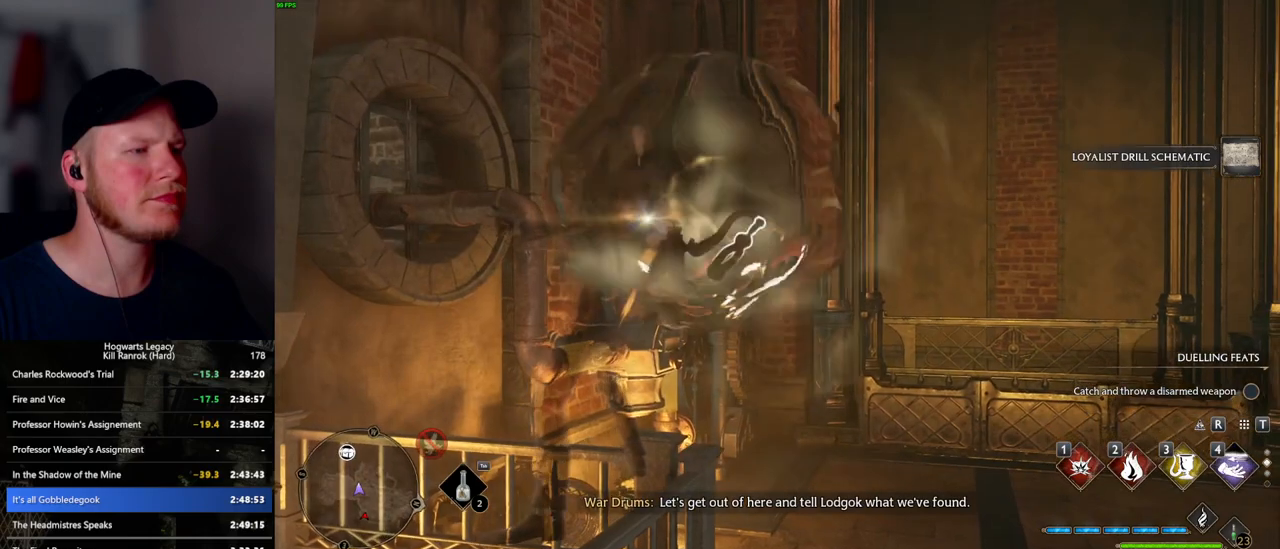
{"keys": ["w"], "mouse": [], "events": [[84, "w", "down"], [384, "4", "down"], [467, "4", "up"]]}
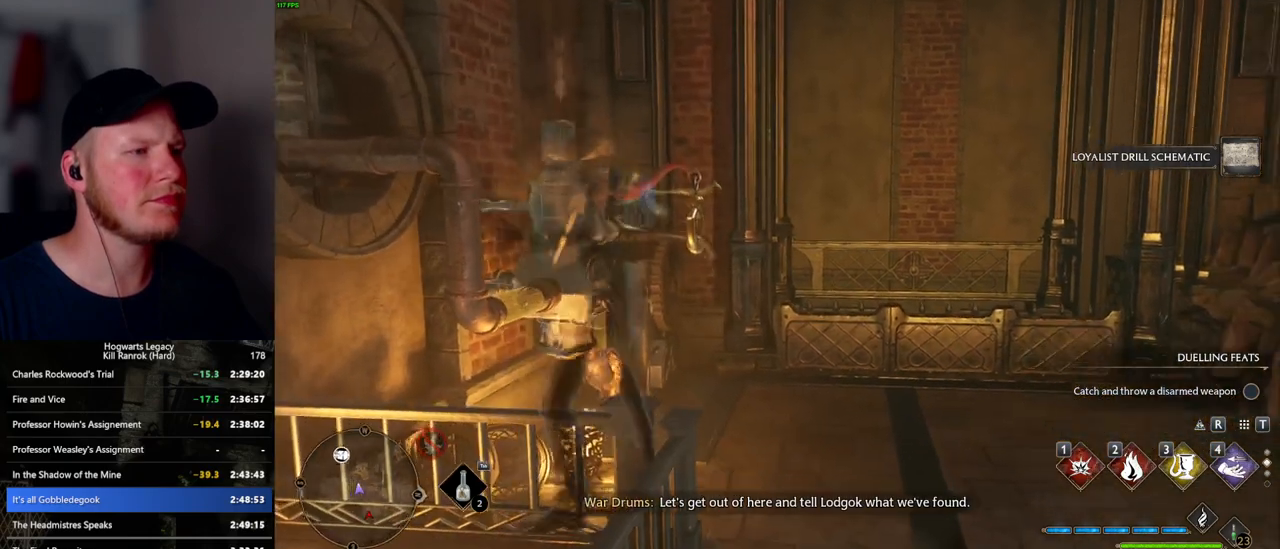
{"keys": ["w"], "mouse": ["mb5"], "events": [[434, "mouse_mb5", "down"]]}
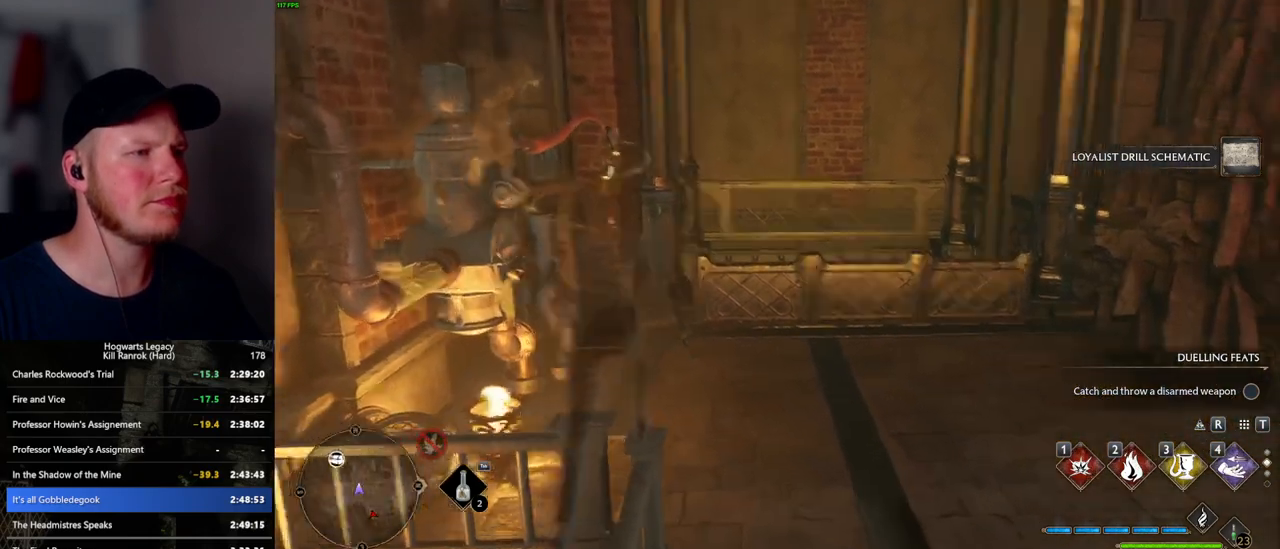
{"keys": ["w"], "mouse": [], "events": [[134, "mouse_mb5", "up"]]}
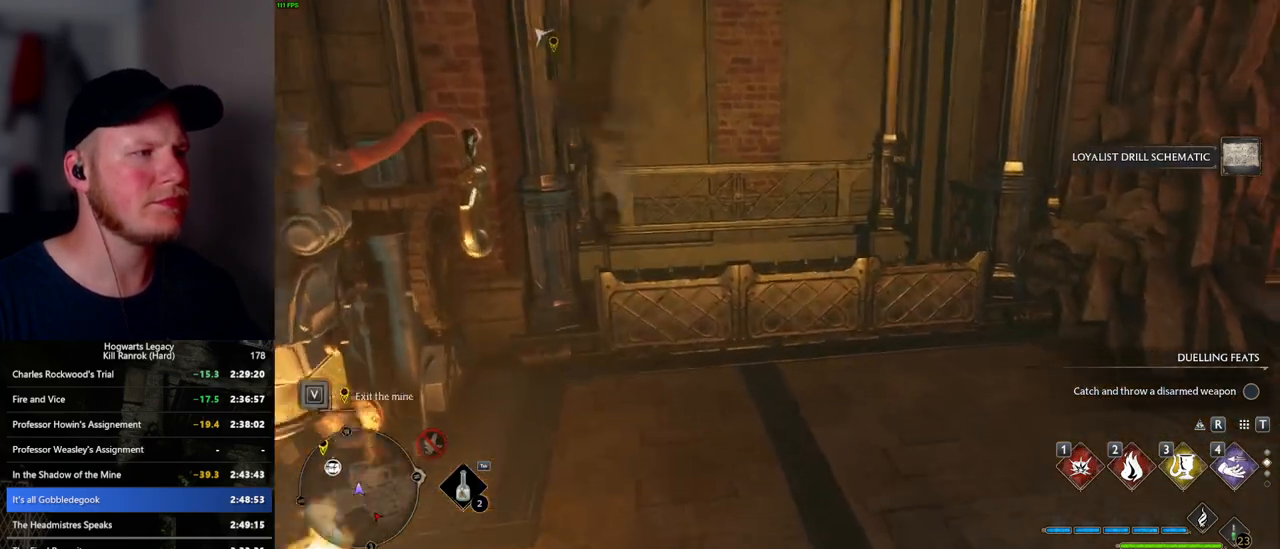
{"keys": ["w"], "mouse": [], "events": []}
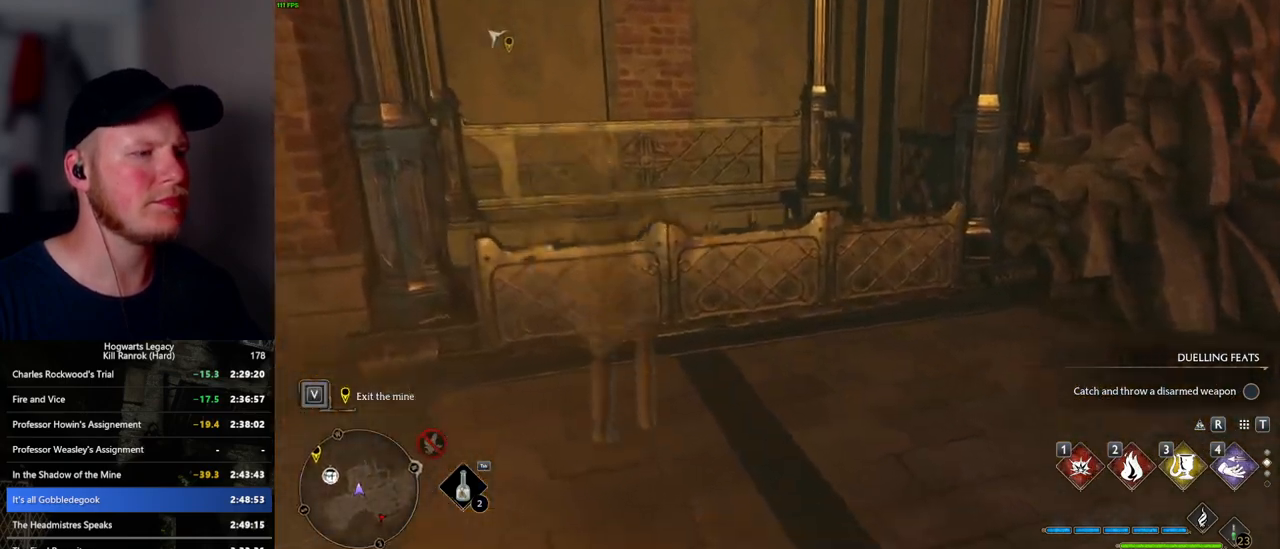
{"keys": ["w"], "mouse": ["wheel"], "events": [[500, "mouse_wheel", "down"]]}
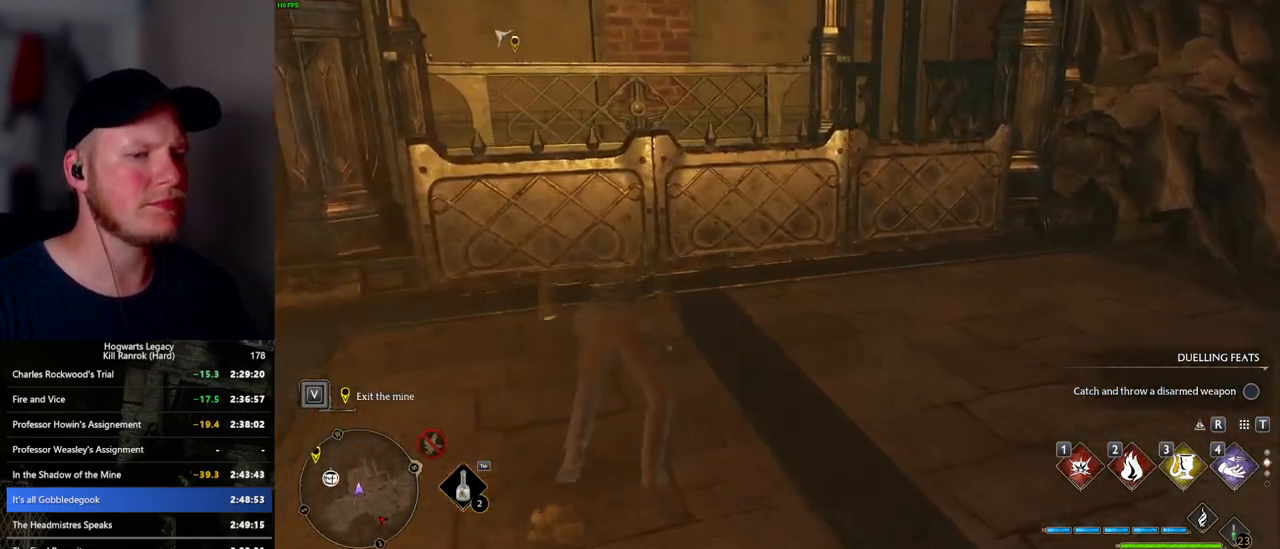
{"keys": ["w"], "mouse": [], "events": [[117, "mouse_wheel", "up"]]}
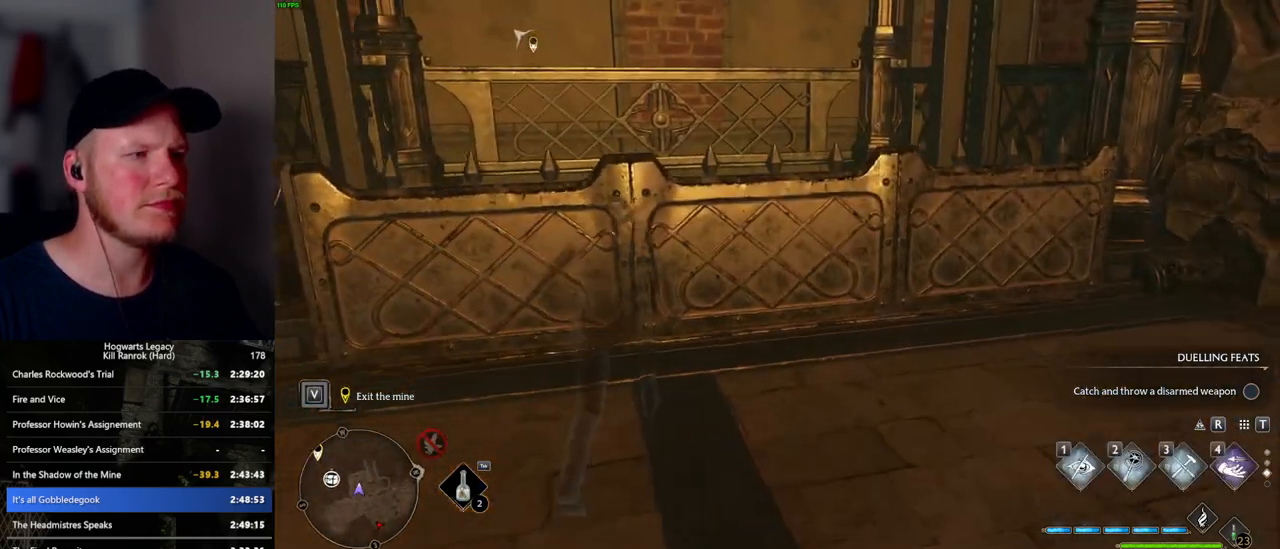
{"keys": ["w"], "mouse": [], "events": [[200, "d", "down"], [417, "d", "up"]]}
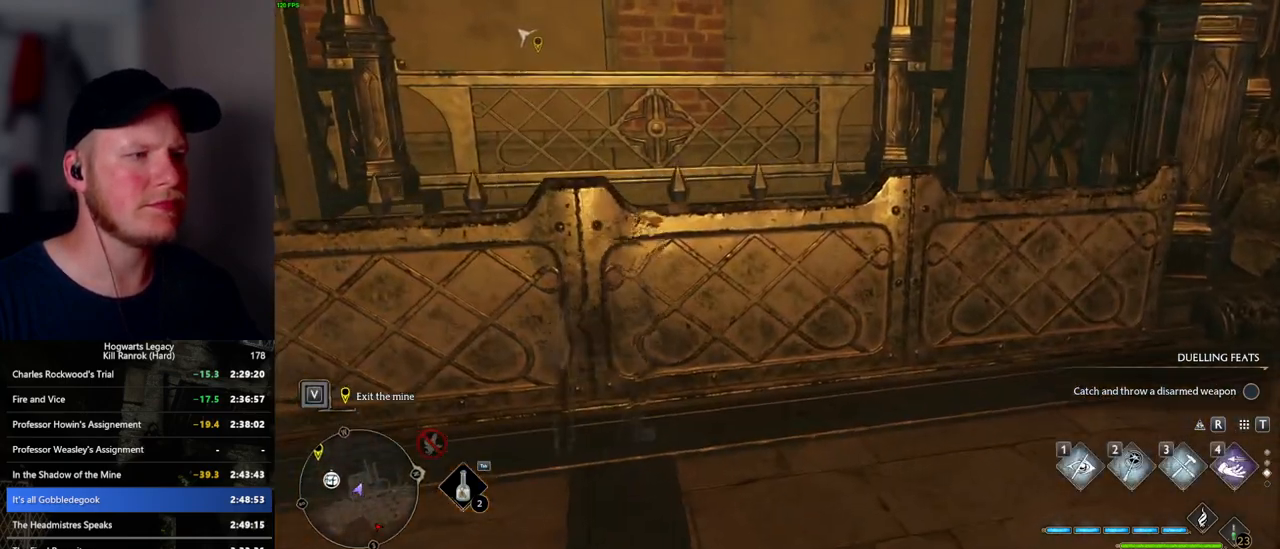
{"keys": ["w"], "mouse": [], "events": []}
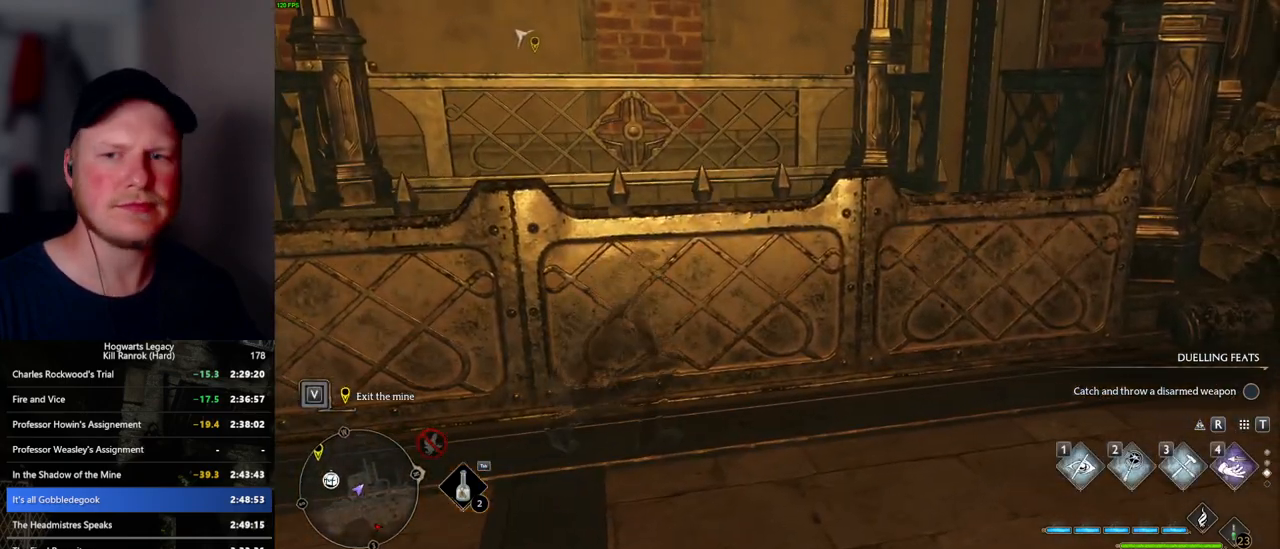
{"keys": [], "mouse": [], "events": [[84, "w", "up"]]}
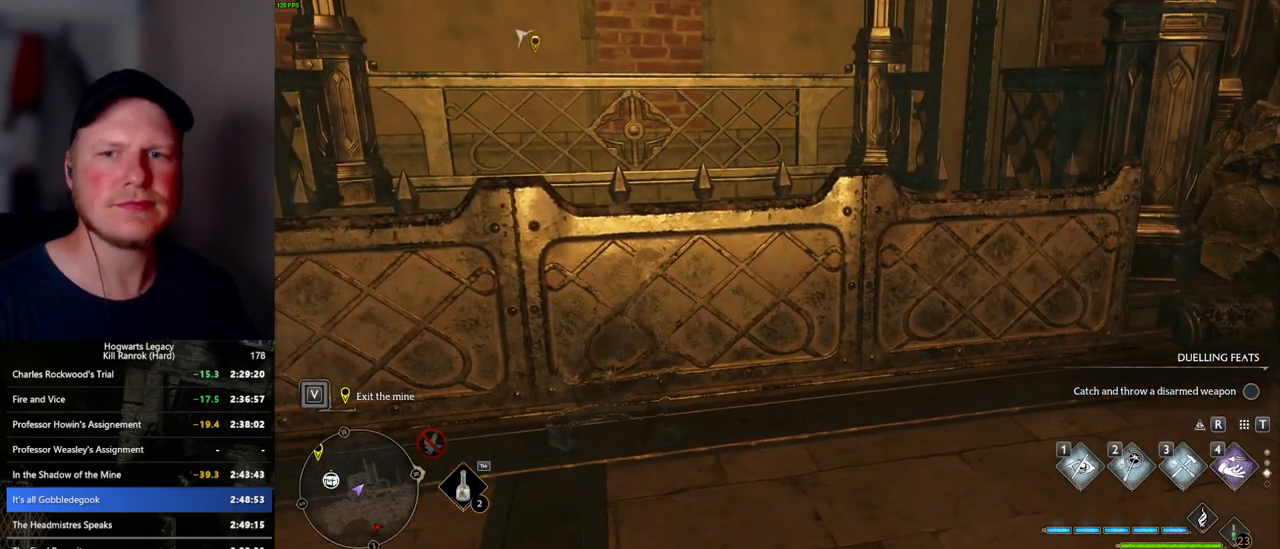
{"keys": [], "mouse": [], "events": []}
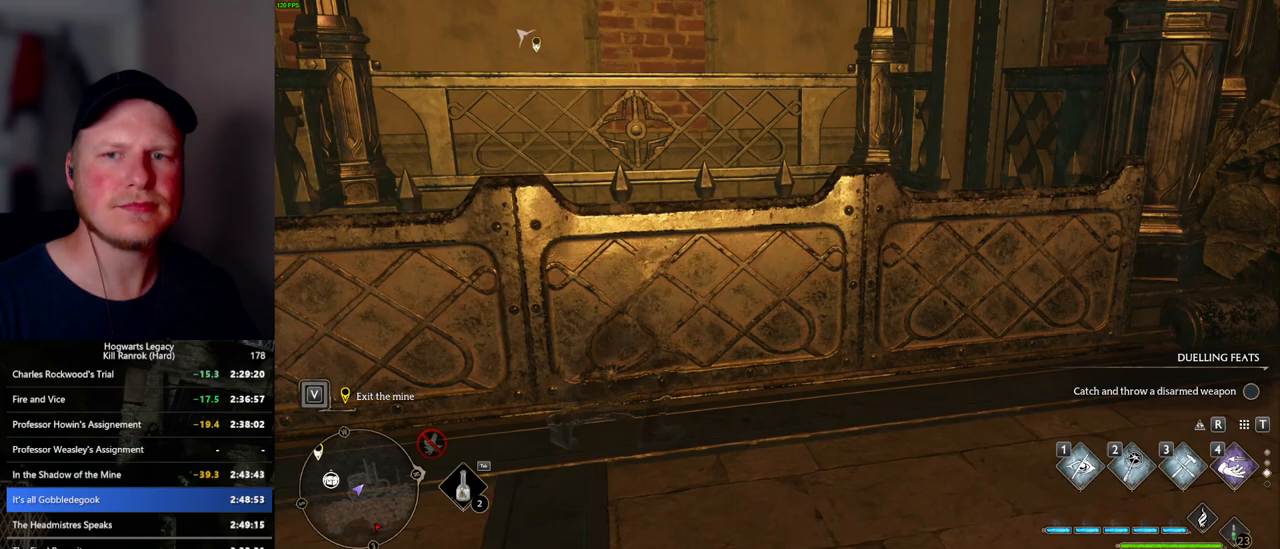
{"keys": [], "mouse": [], "events": []}